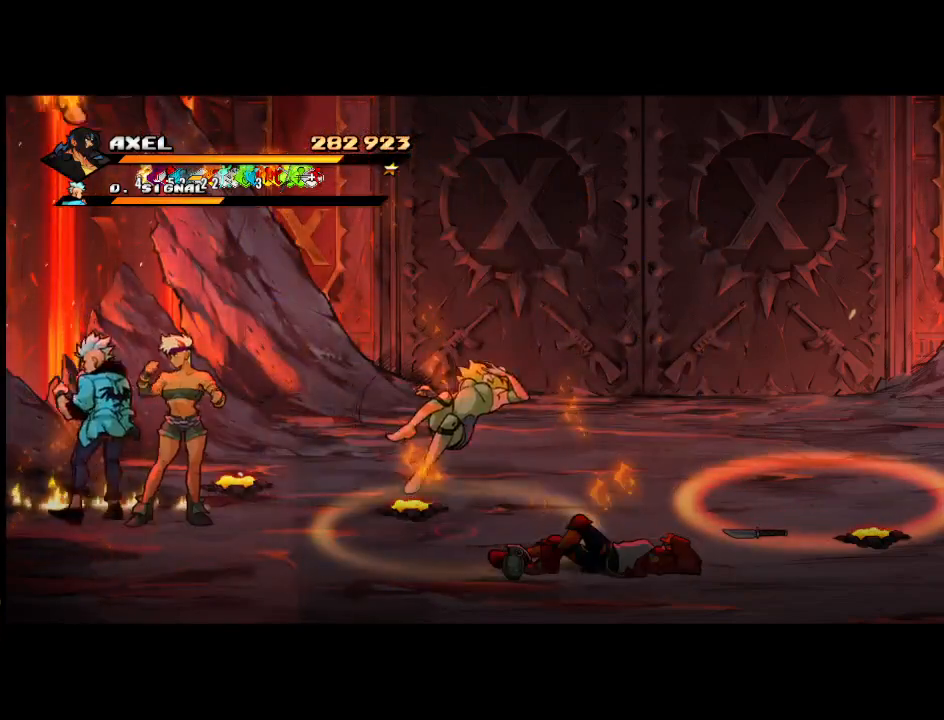
Gameplay with a controller (Xbox layout); each line is a JSON object with the inputs held at the frame after it. "events" lists button and stick changes between this image and that frame as [ms after this image, input, new state], when the widget could be followed in between. Not read: left_stick right_stick.
{"buttons": [], "events": []}
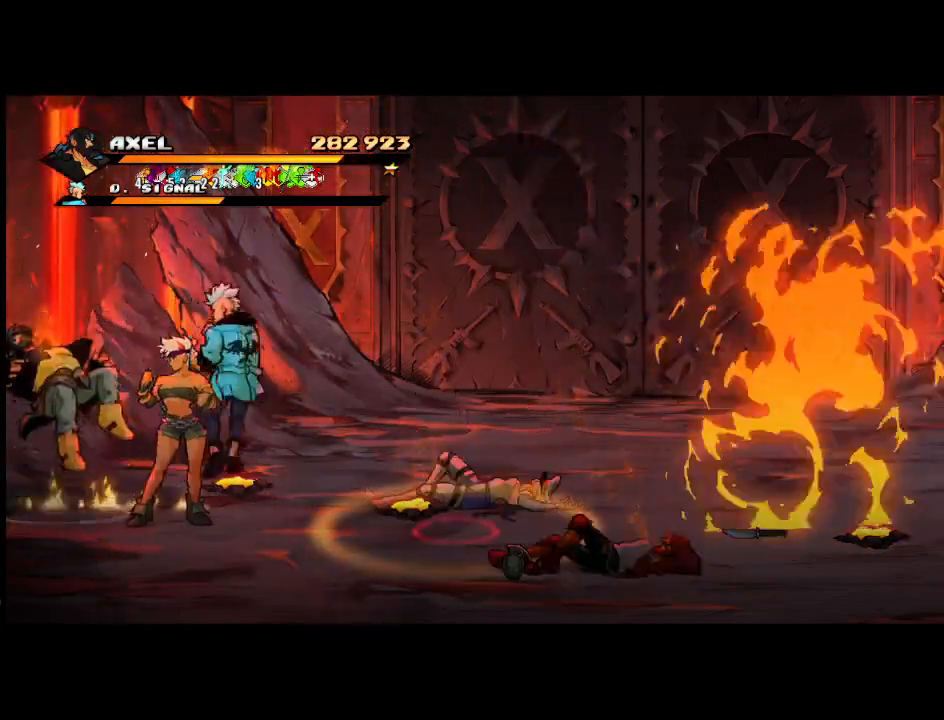
{"buttons": ["X", "DPAD_RIGHT"], "events": [[67, "DPAD_RIGHT", "down"], [433, "X", "down"]]}
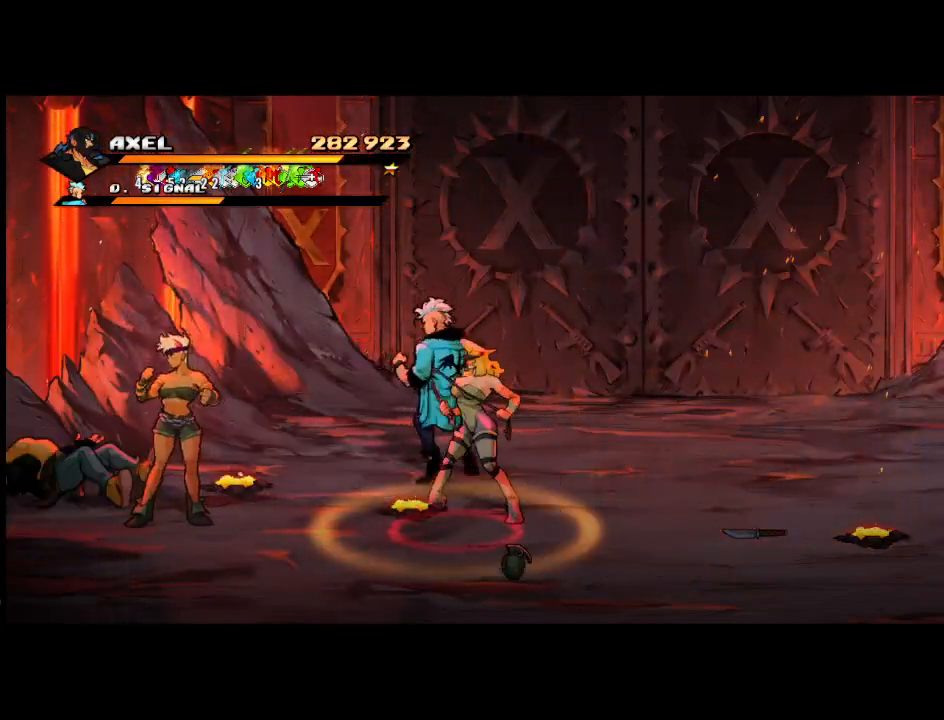
{"buttons": ["DPAD_DOWN", "DPAD_RIGHT"], "events": [[83, "X", "up"], [183, "X", "down"], [317, "X", "up"], [500, "DPAD_DOWN", "down"]]}
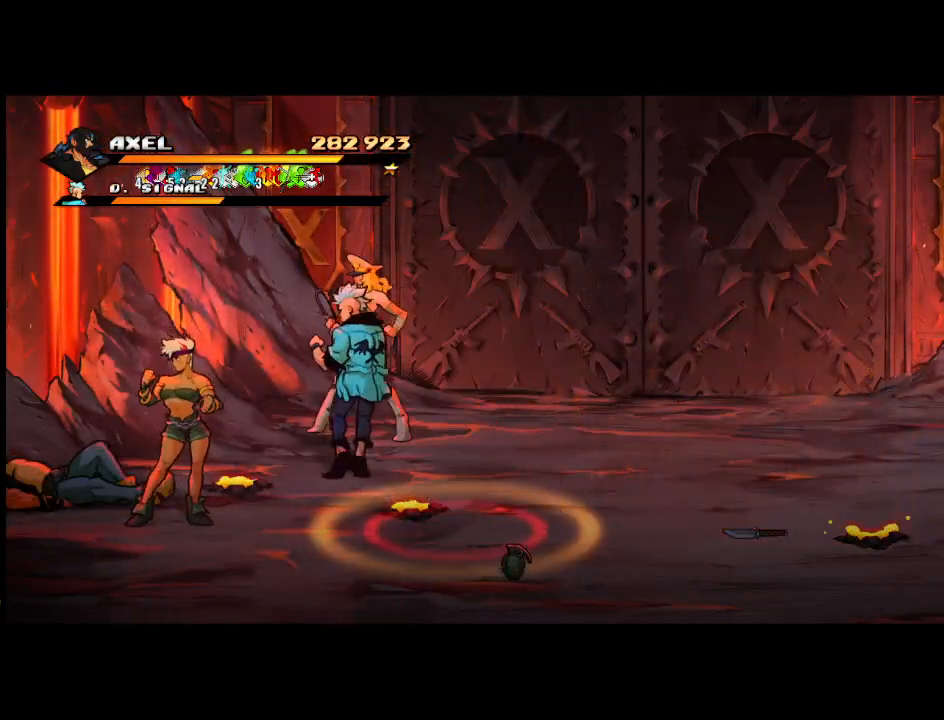
{"buttons": [], "events": [[183, "DPAD_DOWN", "up"], [333, "X", "down"], [467, "DPAD_RIGHT", "up"], [483, "X", "up"]]}
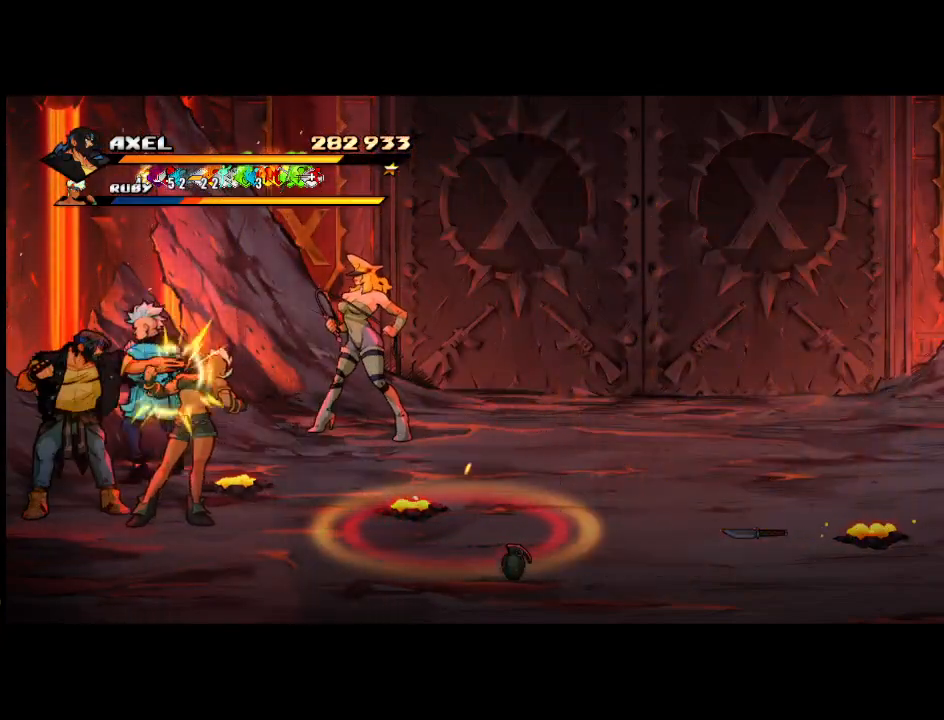
{"buttons": ["X"], "events": [[50, "X", "down"], [83, "DPAD_RIGHT", "down"], [183, "DPAD_RIGHT", "up"], [183, "X", "up"], [233, "DPAD_RIGHT", "down"], [267, "X", "down"], [333, "DPAD_RIGHT", "up"], [383, "X", "up"], [400, "DPAD_RIGHT", "down"], [467, "X", "down"], [500, "DPAD_RIGHT", "up"]]}
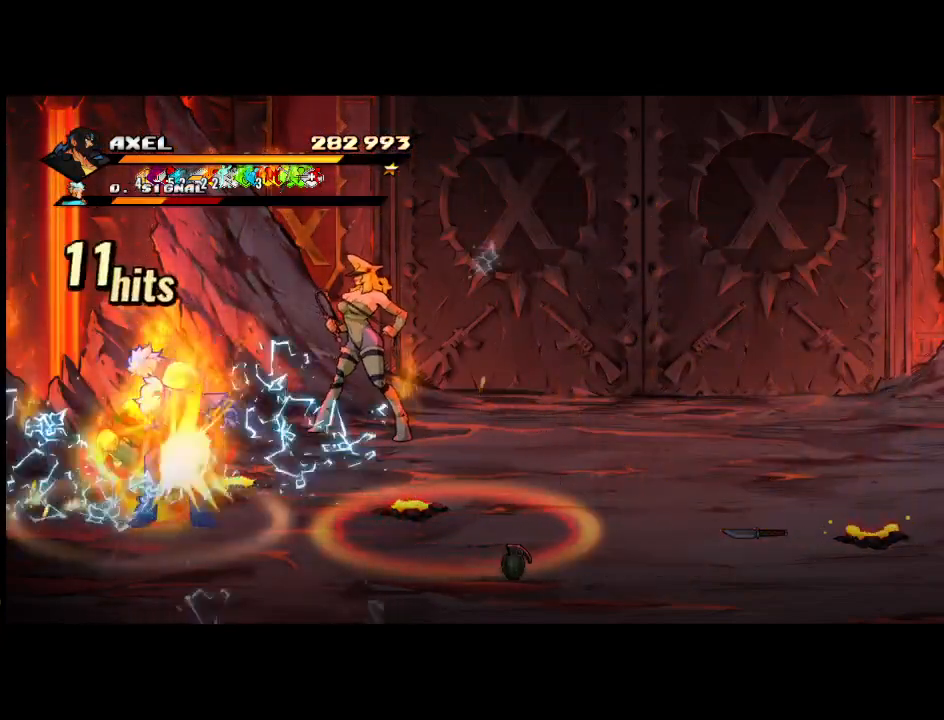
{"buttons": ["DPAD_RIGHT"], "events": [[50, "DPAD_RIGHT", "down"], [83, "X", "up"], [167, "DPAD_RIGHT", "up"], [167, "X", "down"], [183, "DPAD_RIGHT", "down"], [433, "DPAD_RIGHT", "up"], [450, "X", "up"], [500, "DPAD_RIGHT", "down"]]}
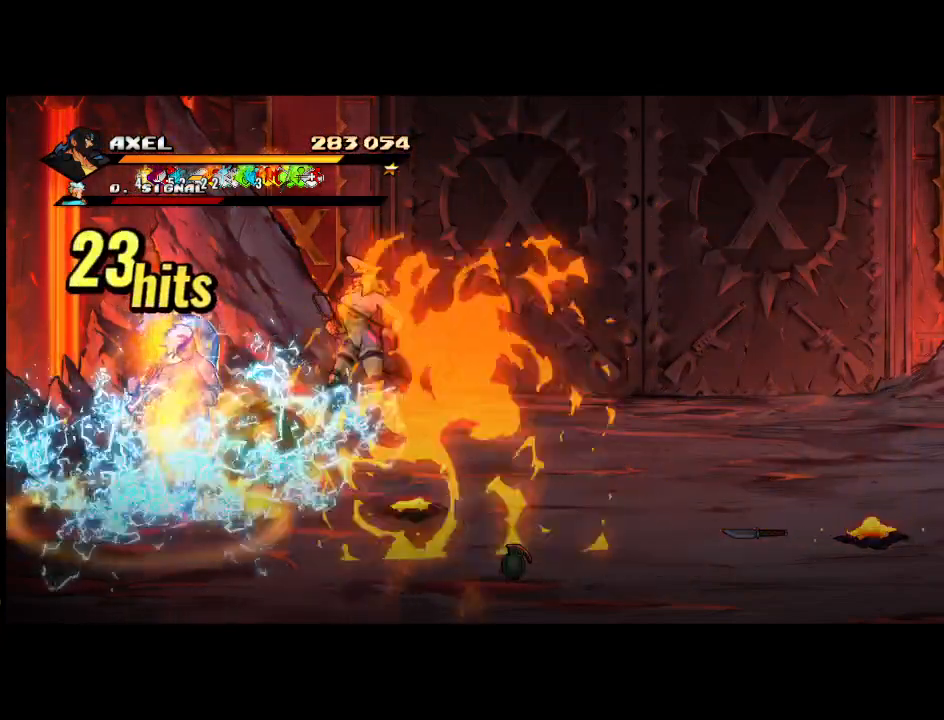
{"buttons": [], "events": [[117, "DPAD_RIGHT", "up"], [167, "DPAD_RIGHT", "down"], [283, "DPAD_RIGHT", "up"], [317, "X", "down"], [350, "DPAD_RIGHT", "down"], [433, "X", "up"], [450, "DPAD_RIGHT", "up"]]}
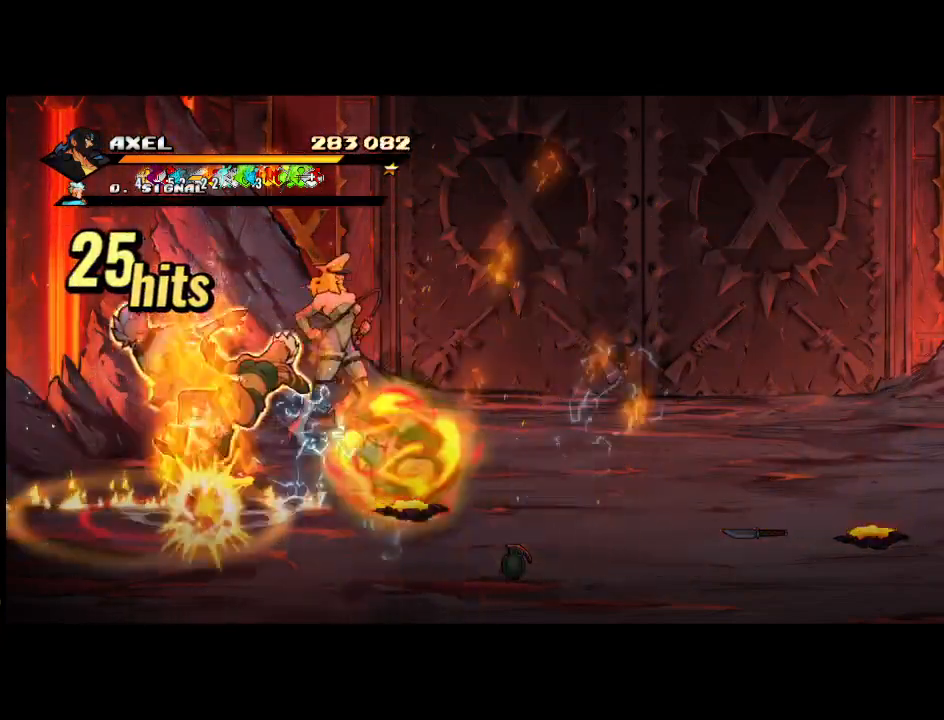
{"buttons": [], "events": [[17, "DPAD_RIGHT", "down"], [33, "X", "down"], [233, "X", "up"], [267, "DPAD_RIGHT", "up"]]}
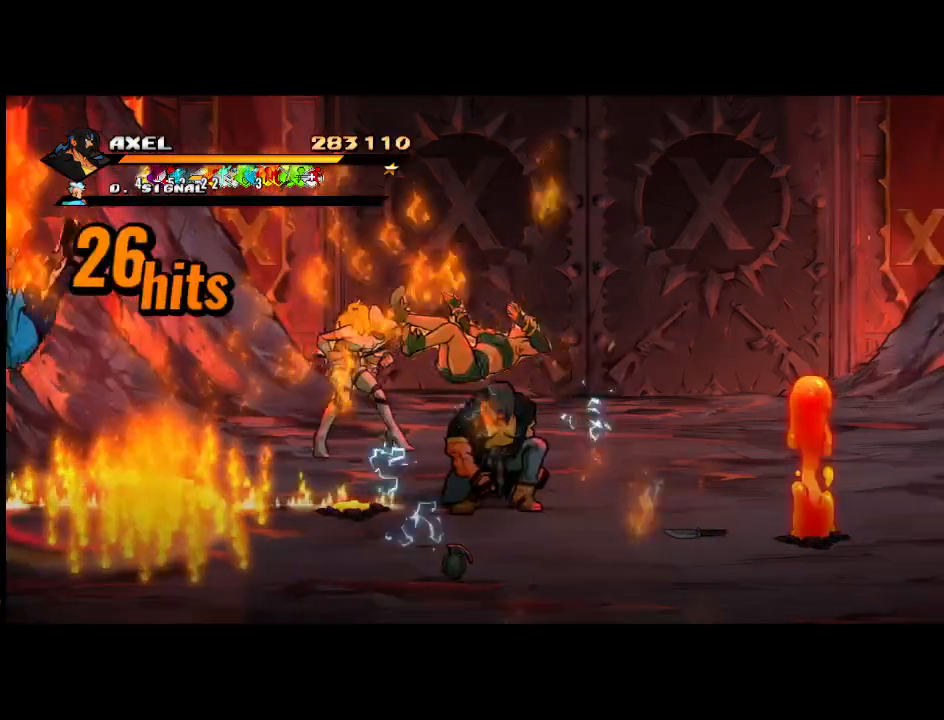
{"buttons": ["X", "DPAD_UP", "DPAD_LEFT"], "events": [[150, "DPAD_UP", "down"], [250, "DPAD_LEFT", "down"], [417, "X", "down"]]}
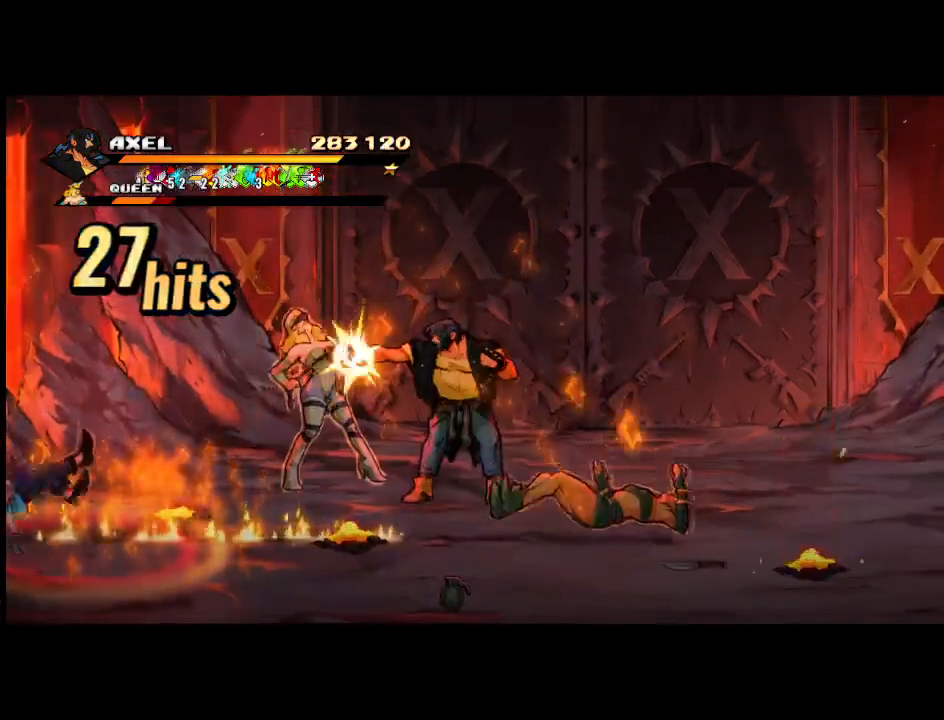
{"buttons": ["DPAD_LEFT"], "events": [[50, "DPAD_UP", "up"], [83, "DPAD_LEFT", "up"], [83, "X", "up"], [150, "X", "down"], [283, "X", "up"], [300, "DPAD_LEFT", "down"], [367, "X", "down"], [400, "DPAD_LEFT", "up"], [467, "DPAD_LEFT", "down"], [483, "X", "up"]]}
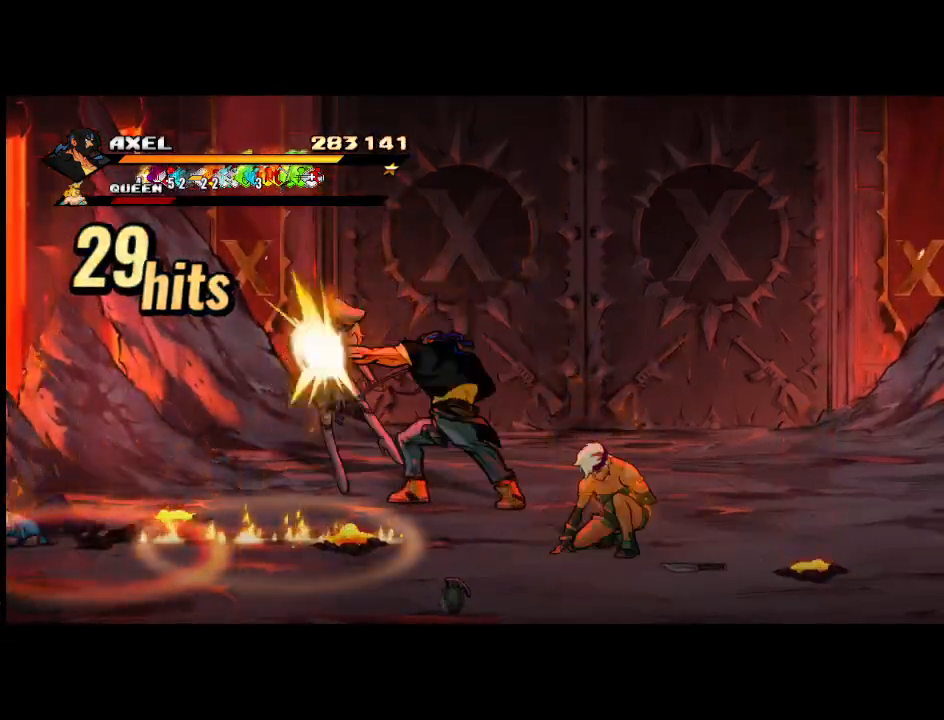
{"buttons": [], "events": [[67, "DPAD_LEFT", "up"], [83, "X", "down"], [117, "DPAD_LEFT", "down"], [217, "X", "up"], [317, "X", "down"], [333, "DPAD_LEFT", "up"], [450, "X", "up"]]}
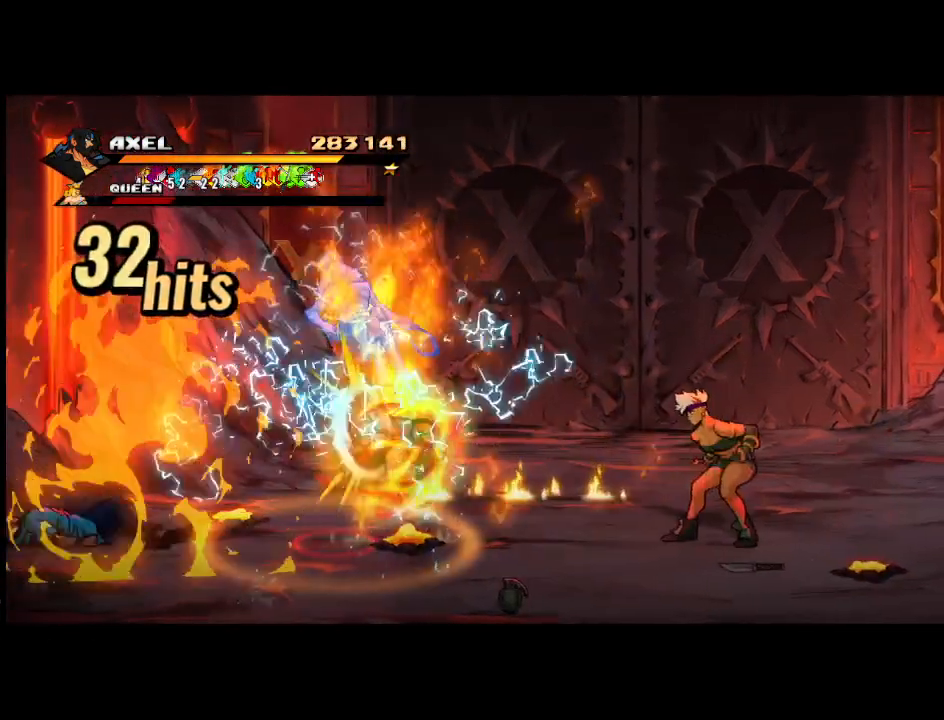
{"buttons": ["DPAD_UP", "DPAD_RIGHT"], "events": [[267, "DPAD_RIGHT", "down"], [283, "DPAD_UP", "down"]]}
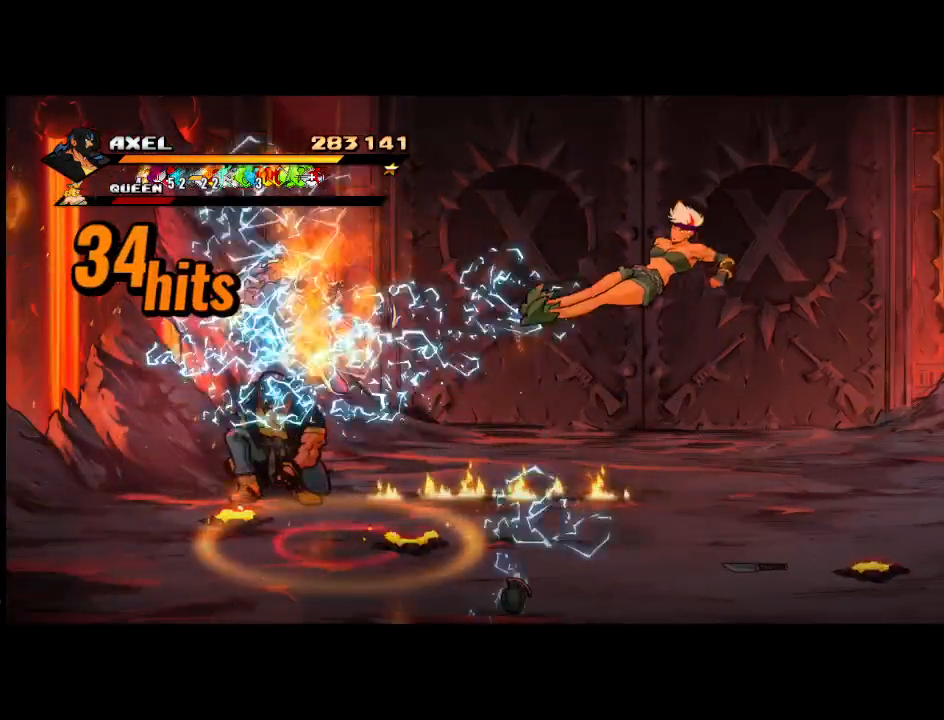
{"buttons": ["DPAD_RIGHT"], "events": [[233, "DPAD_RIGHT", "up"], [267, "DPAD_LEFT", "down"], [450, "DPAD_LEFT", "up"], [467, "DPAD_RIGHT", "down"], [483, "DPAD_UP", "up"]]}
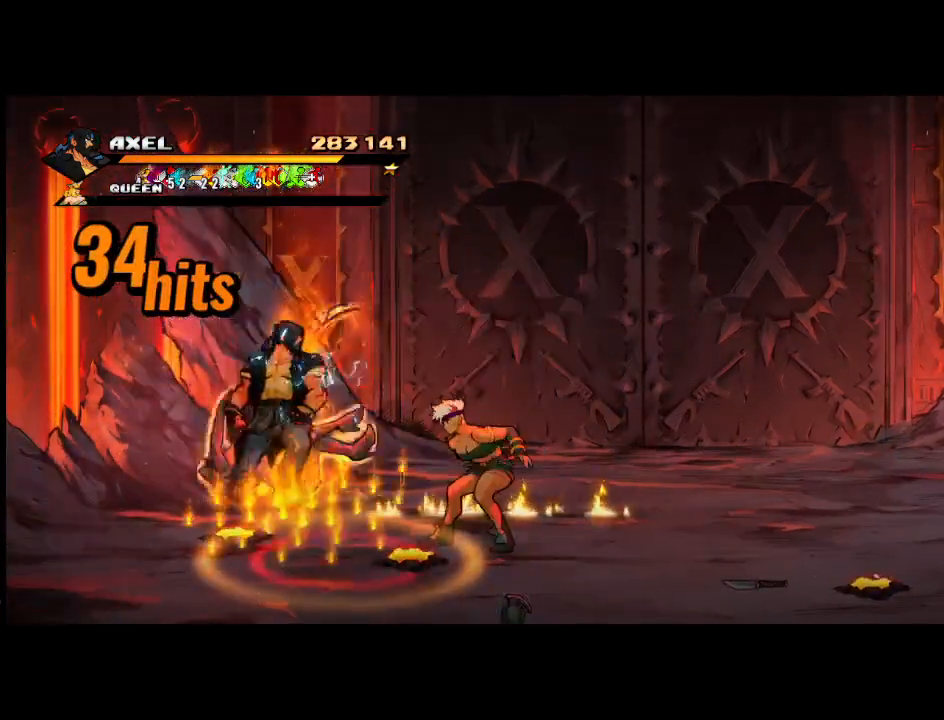
{"buttons": ["DPAD_DOWN", "DPAD_RIGHT"], "events": [[350, "DPAD_DOWN", "down"]]}
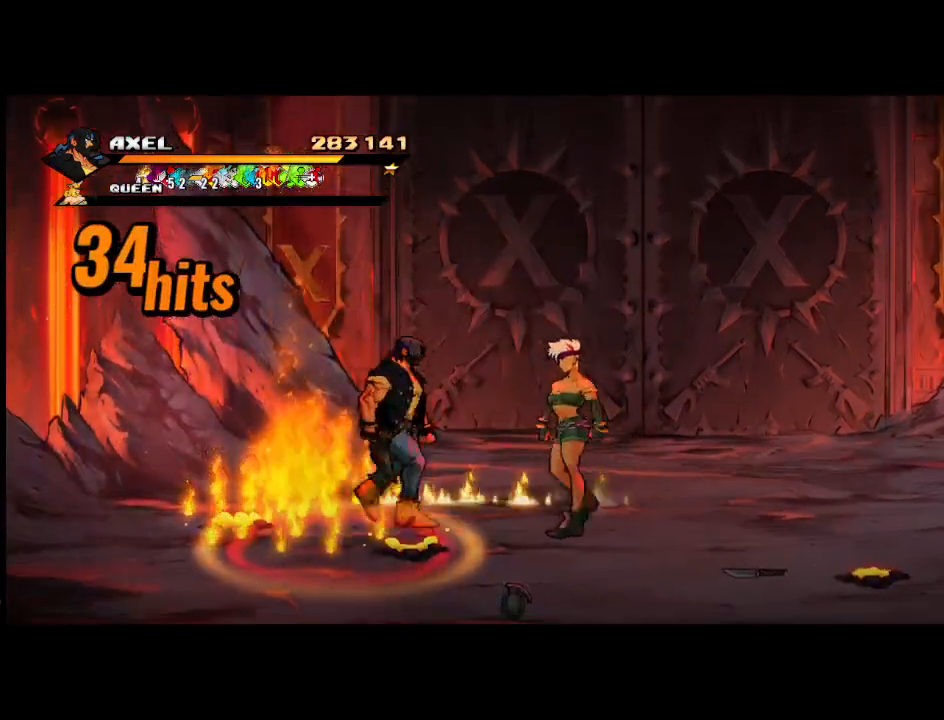
{"buttons": ["DPAD_RIGHT"], "events": [[50, "DPAD_DOWN", "up"], [150, "DPAD_UP", "down"], [300, "DPAD_UP", "up"]]}
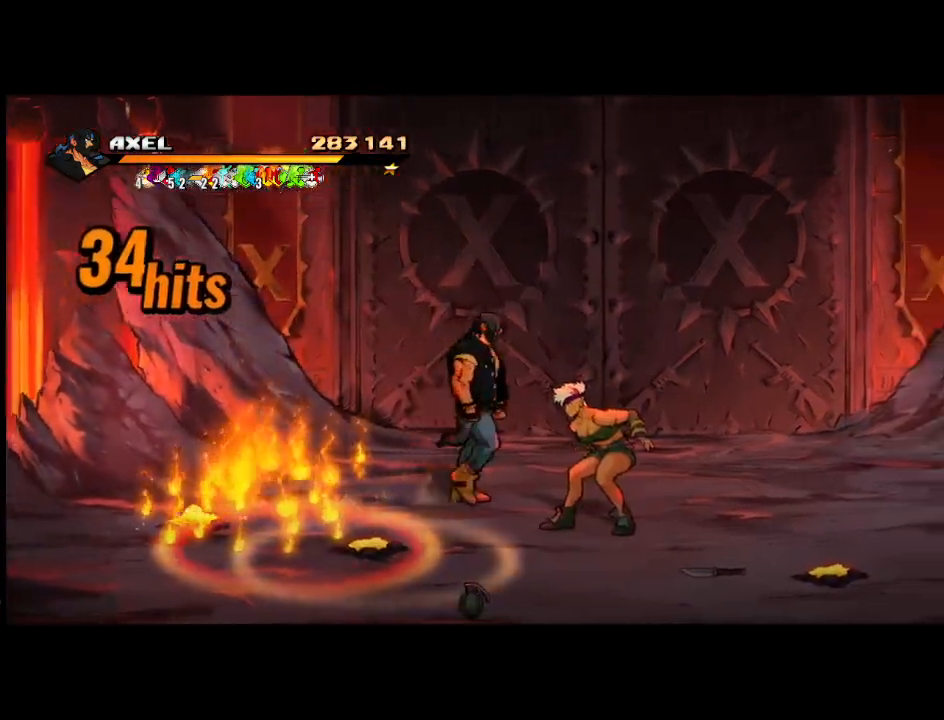
{"buttons": [], "events": [[17, "DPAD_DOWN", "down"], [133, "X", "down"], [183, "DPAD_DOWN", "up"], [200, "DPAD_RIGHT", "up"], [283, "X", "up"], [350, "X", "down"], [483, "X", "up"]]}
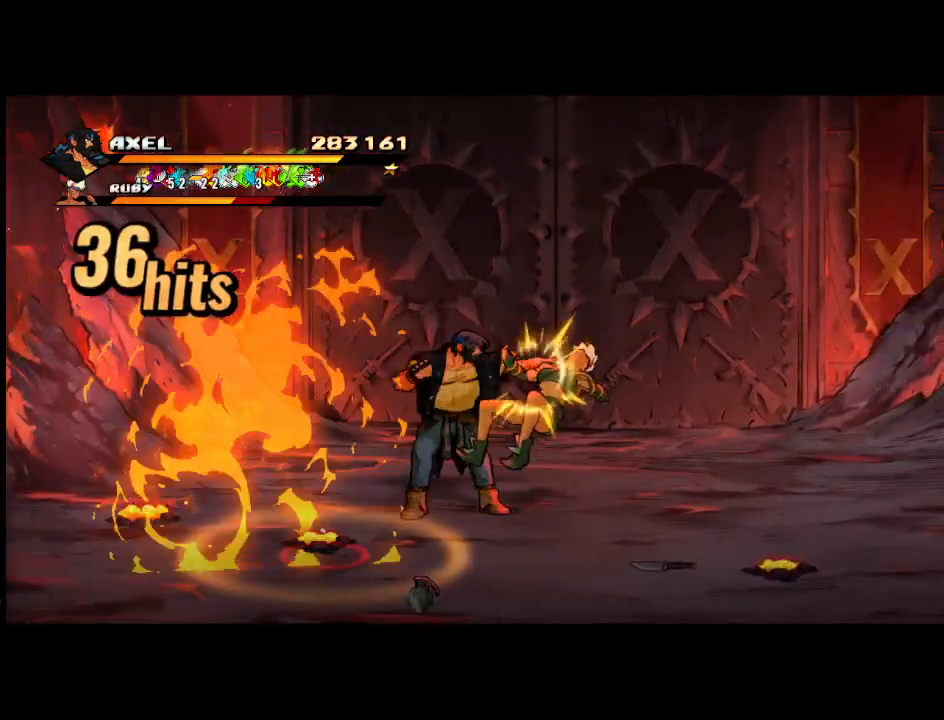
{"buttons": ["DPAD_RIGHT"], "events": [[17, "DPAD_RIGHT", "down"], [67, "X", "down"], [133, "DPAD_RIGHT", "up"], [183, "X", "up"], [200, "DPAD_RIGHT", "down"], [283, "X", "down"], [317, "DPAD_RIGHT", "up"], [383, "DPAD_RIGHT", "down"], [400, "X", "up"]]}
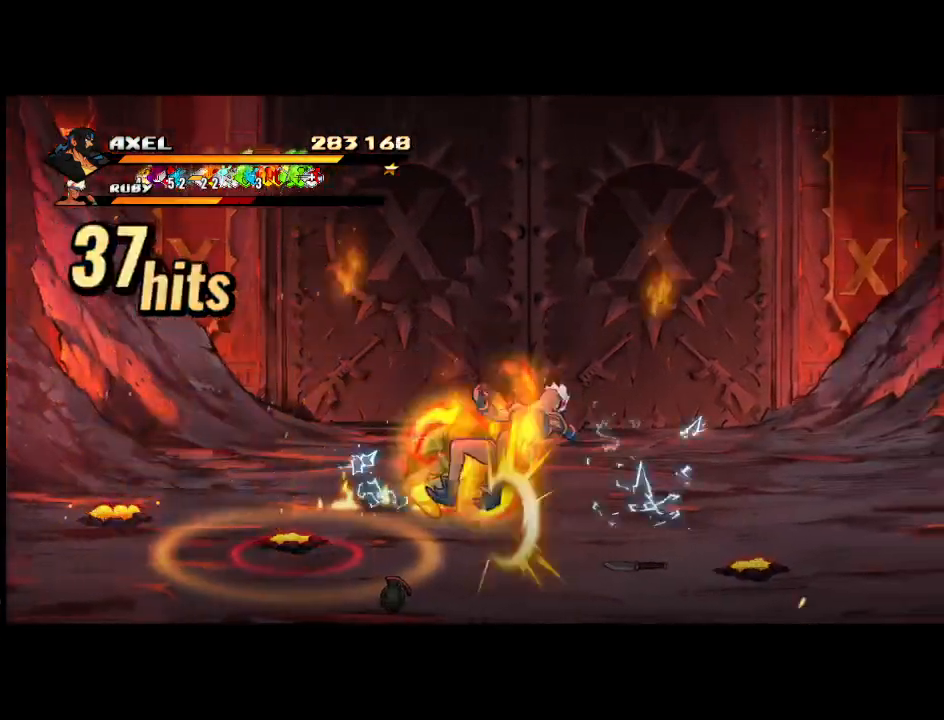
{"buttons": [], "events": [[33, "DPAD_RIGHT", "up"], [83, "DPAD_RIGHT", "down"], [100, "X", "down"], [233, "X", "up"], [250, "DPAD_RIGHT", "up"]]}
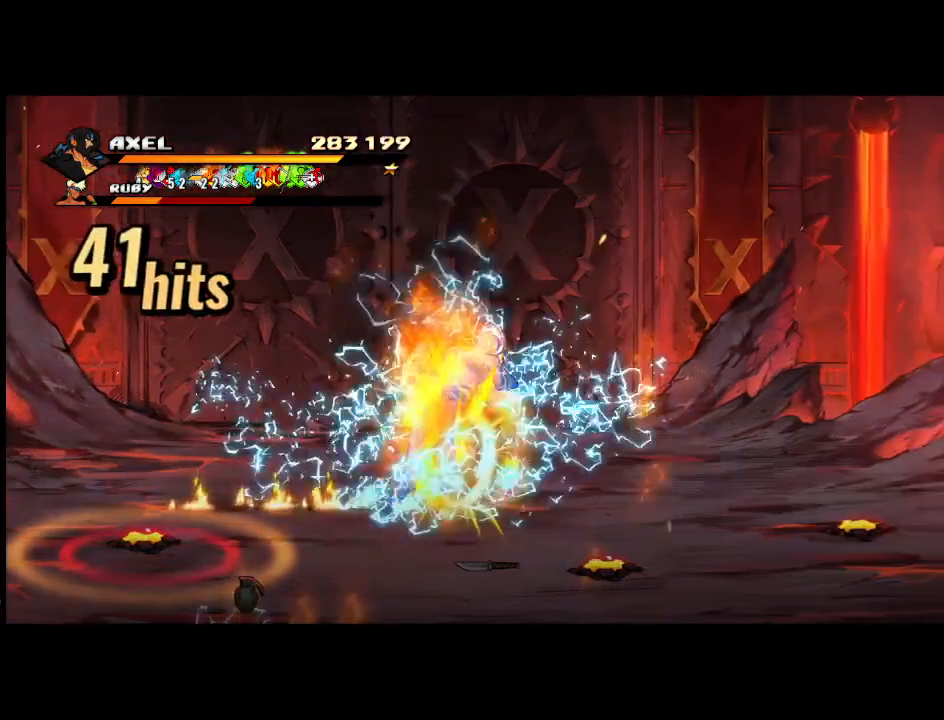
{"buttons": ["X", "DPAD_RIGHT"], "events": [[33, "DPAD_RIGHT", "down"], [133, "DPAD_RIGHT", "up"], [200, "DPAD_RIGHT", "down"], [233, "X", "down"], [317, "DPAD_RIGHT", "up"], [333, "X", "up"], [367, "DPAD_RIGHT", "down"], [433, "X", "down"]]}
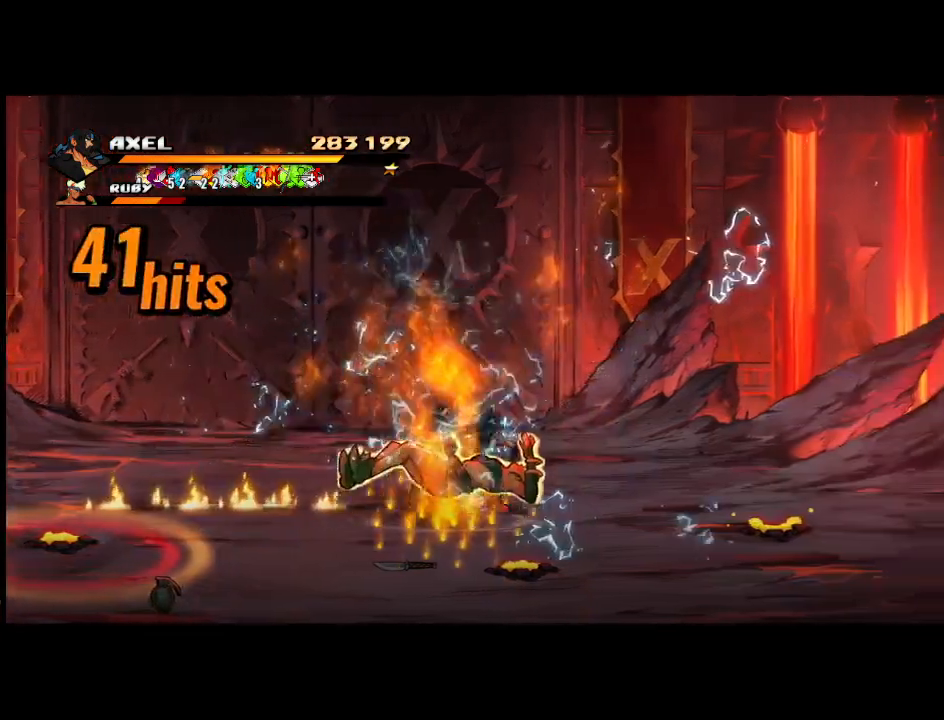
{"buttons": ["DPAD_LEFT"], "events": [[67, "X", "up"], [150, "X", "down"], [283, "DPAD_RIGHT", "up"], [317, "X", "up"], [500, "DPAD_LEFT", "down"]]}
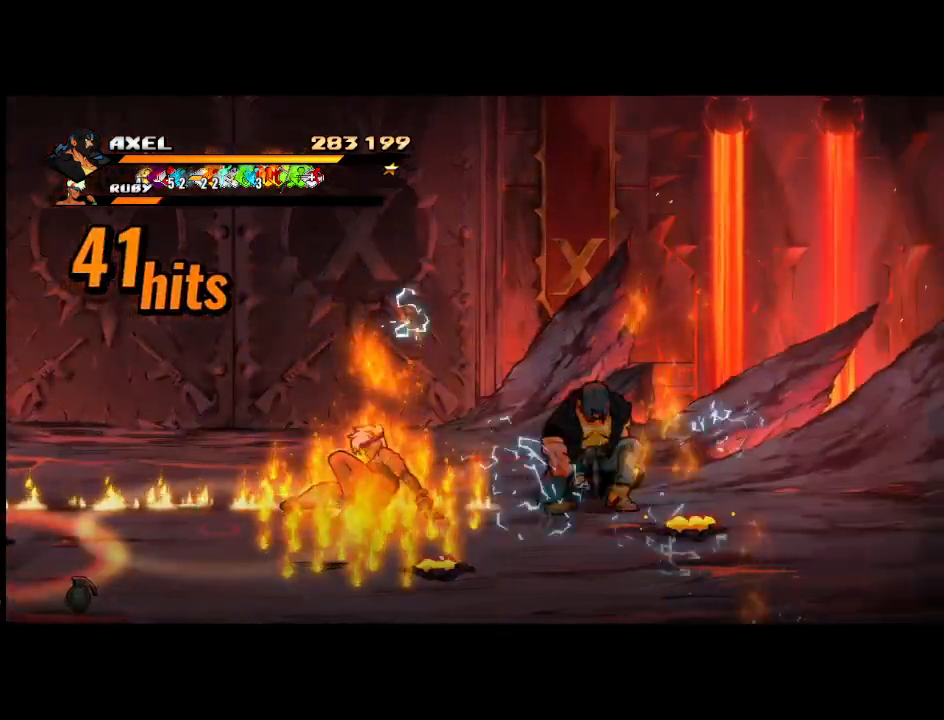
{"buttons": ["X", "DPAD_LEFT"], "events": [[83, "DPAD_LEFT", "up"], [167, "DPAD_LEFT", "down"], [283, "DPAD_LEFT", "up"], [300, "DPAD_LEFT", "down"], [333, "X", "down"]]}
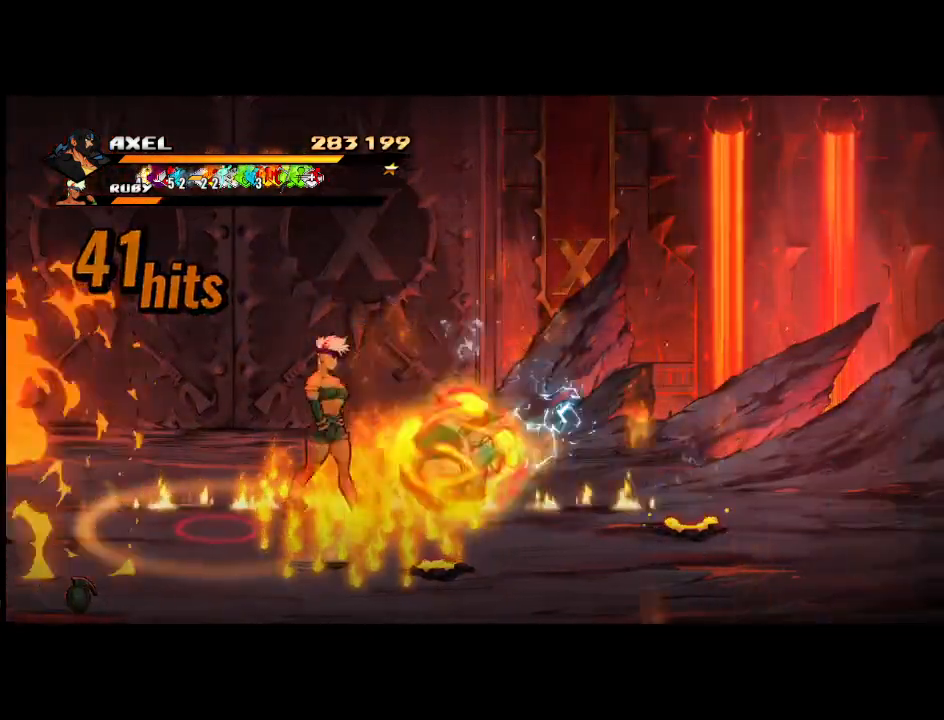
{"buttons": ["X"], "events": [[200, "X", "up"], [317, "DPAD_LEFT", "up"], [417, "X", "down"]]}
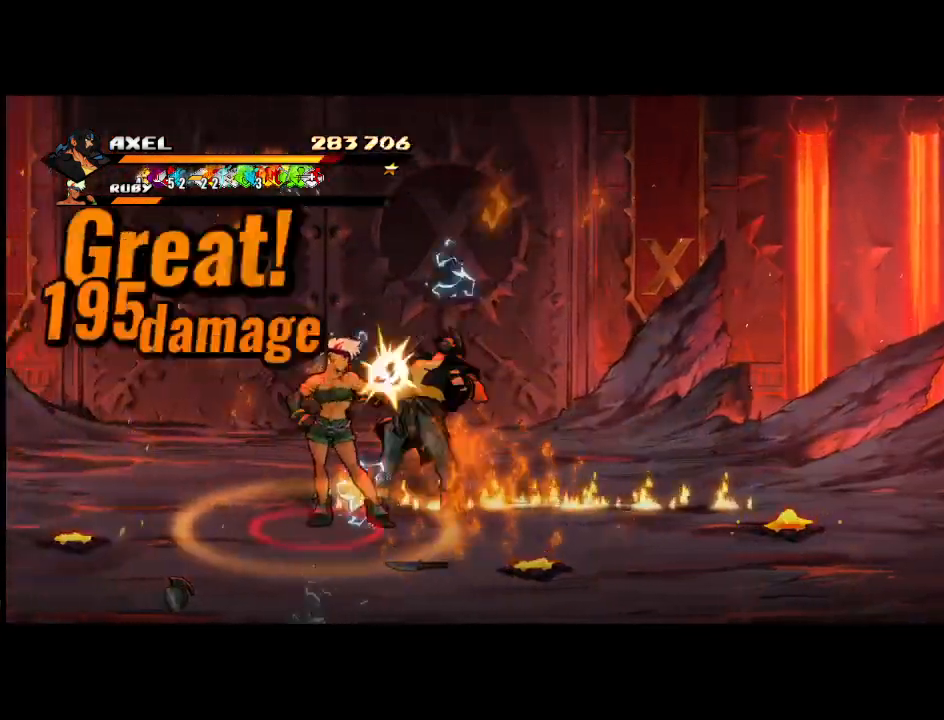
{"buttons": [], "events": [[50, "X", "up"], [133, "X", "down"], [267, "X", "up"], [333, "X", "down"], [500, "X", "up"]]}
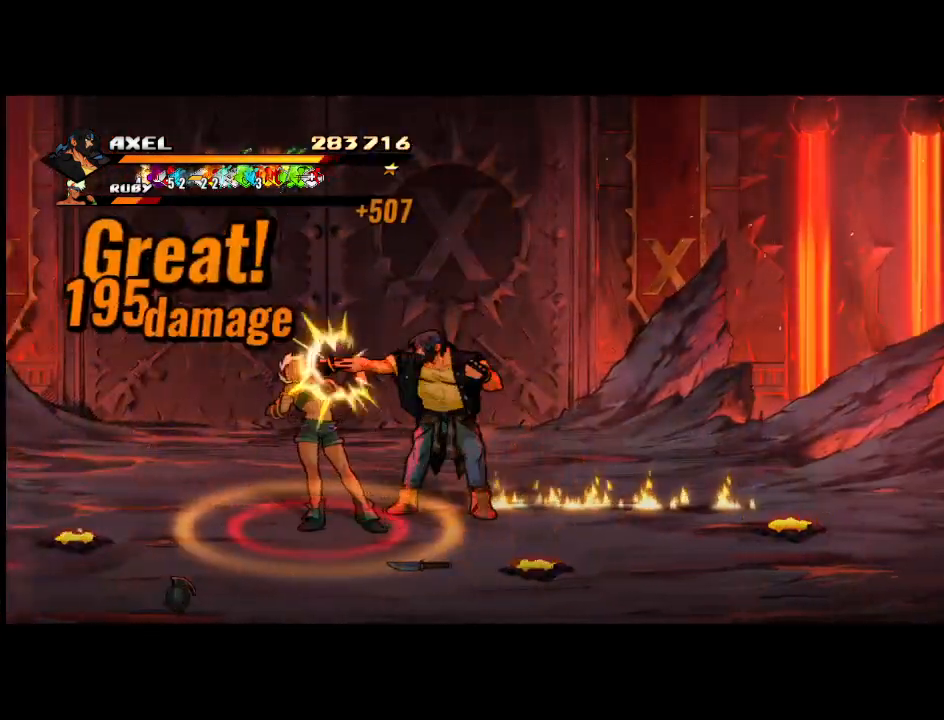
{"buttons": ["X"], "events": [[67, "X", "down"], [183, "X", "up"], [250, "X", "down"], [367, "X", "up"], [433, "X", "down"]]}
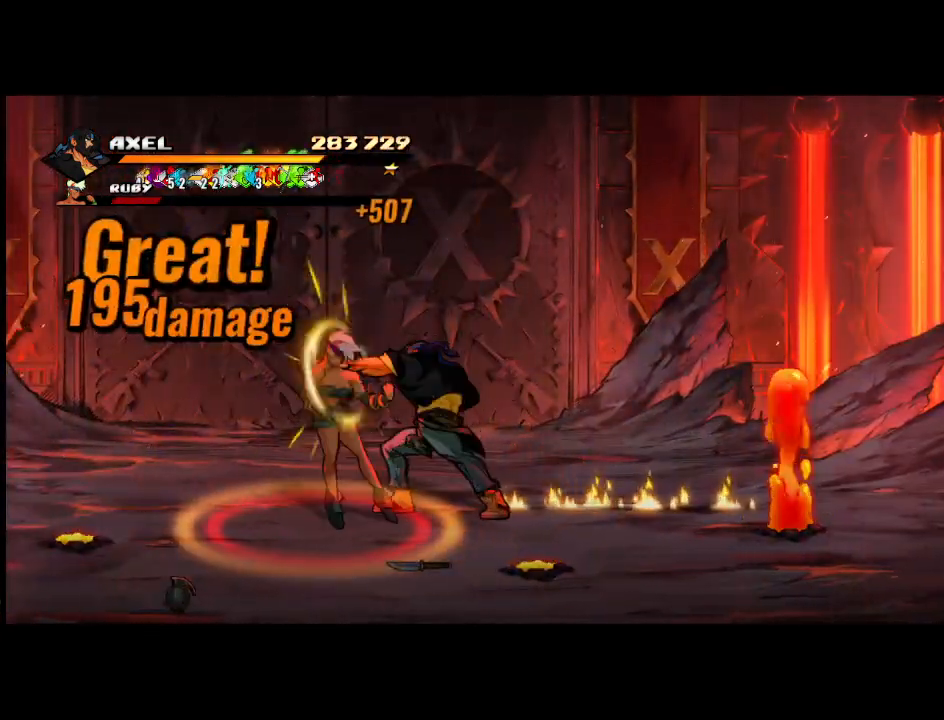
{"buttons": ["DPAD_RIGHT"], "events": [[67, "X", "up"], [217, "DPAD_RIGHT", "down"]]}
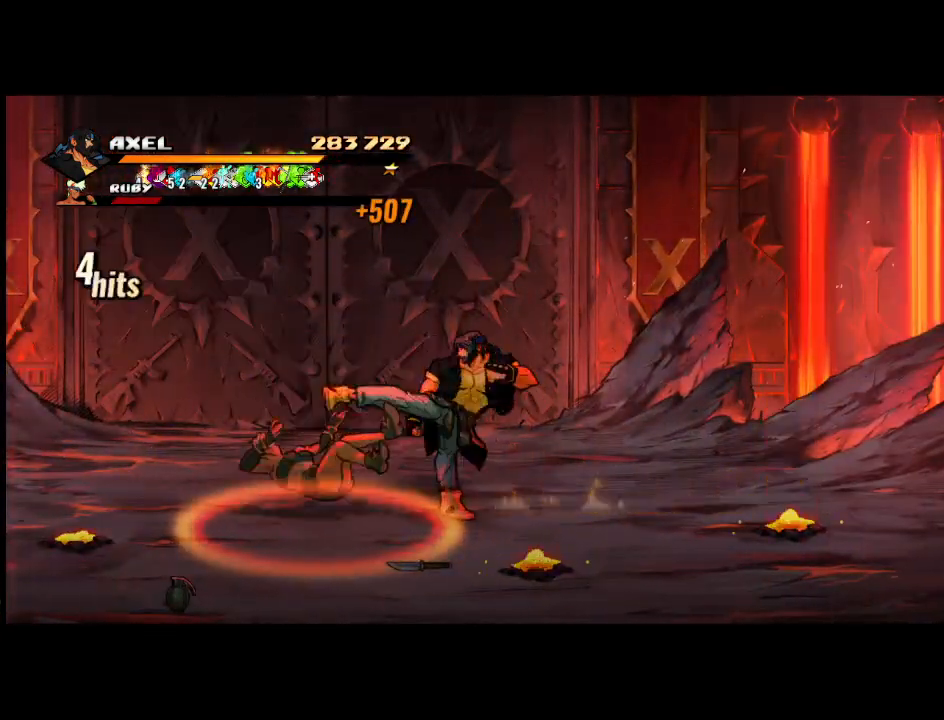
{"buttons": ["DPAD_RIGHT"], "events": []}
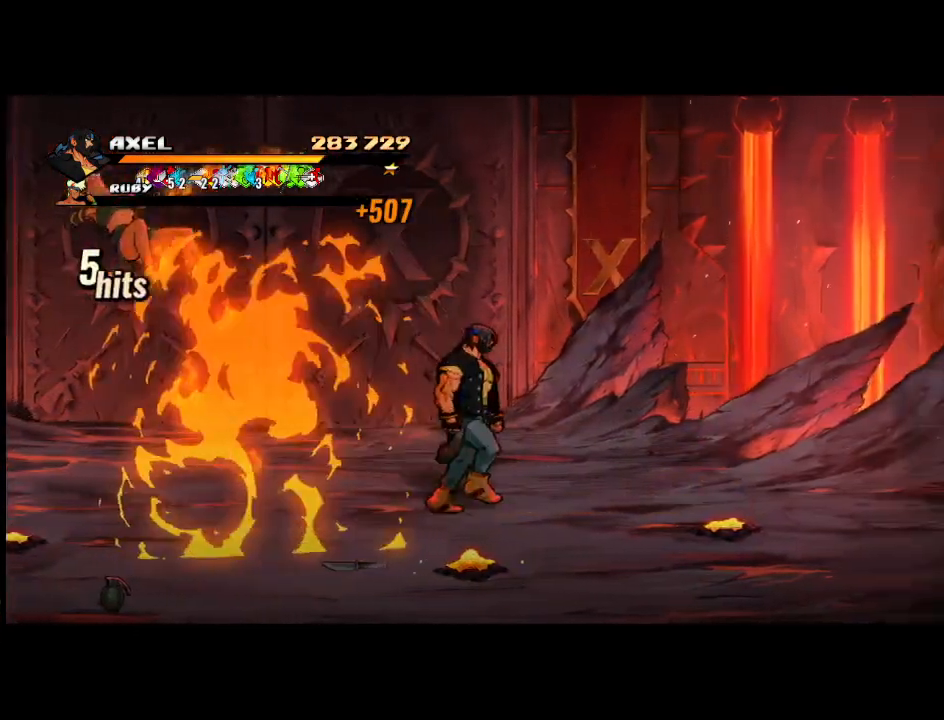
{"buttons": ["DPAD_LEFT"], "events": [[250, "DPAD_DOWN", "down"], [267, "DPAD_RIGHT", "up"], [317, "DPAD_LEFT", "down"], [350, "DPAD_DOWN", "up"]]}
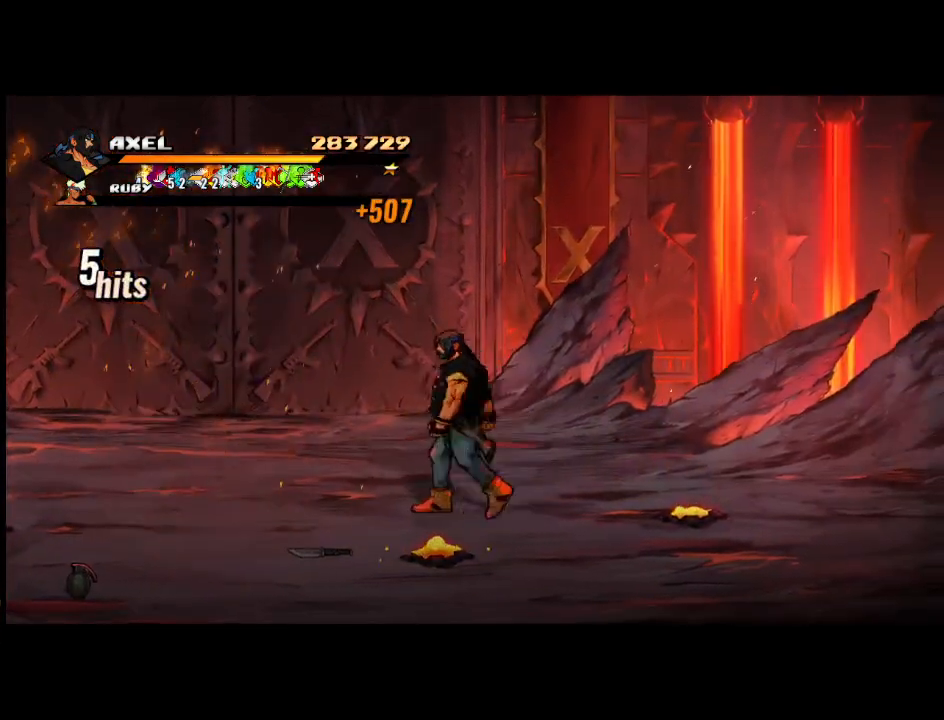
{"buttons": ["DPAD_DOWN", "DPAD_LEFT"], "events": [[350, "DPAD_DOWN", "down"]]}
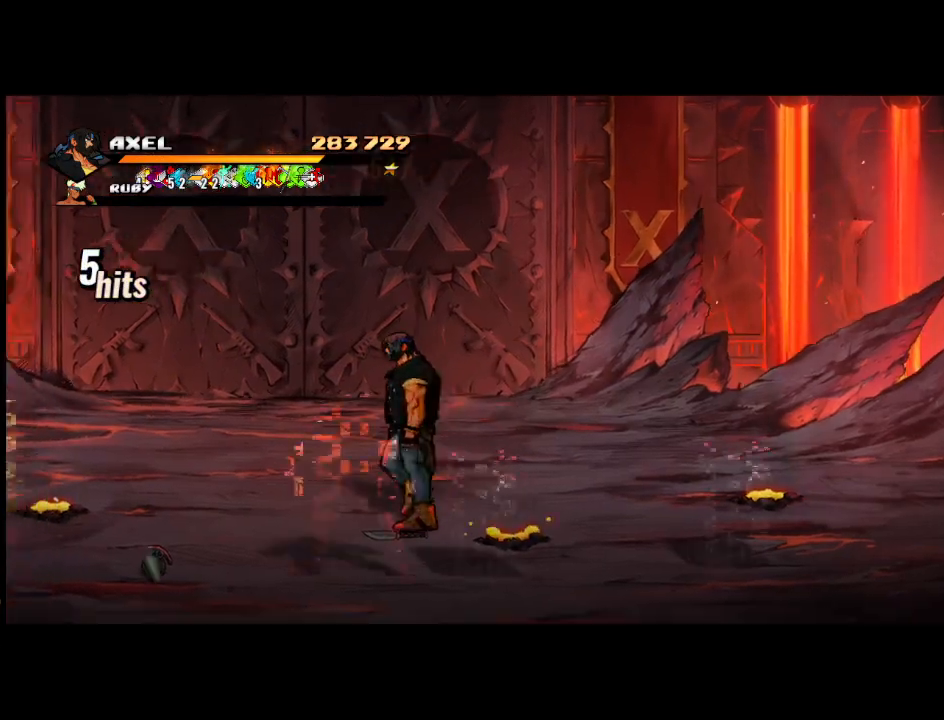
{"buttons": ["DPAD_LEFT"], "events": [[167, "DPAD_DOWN", "up"]]}
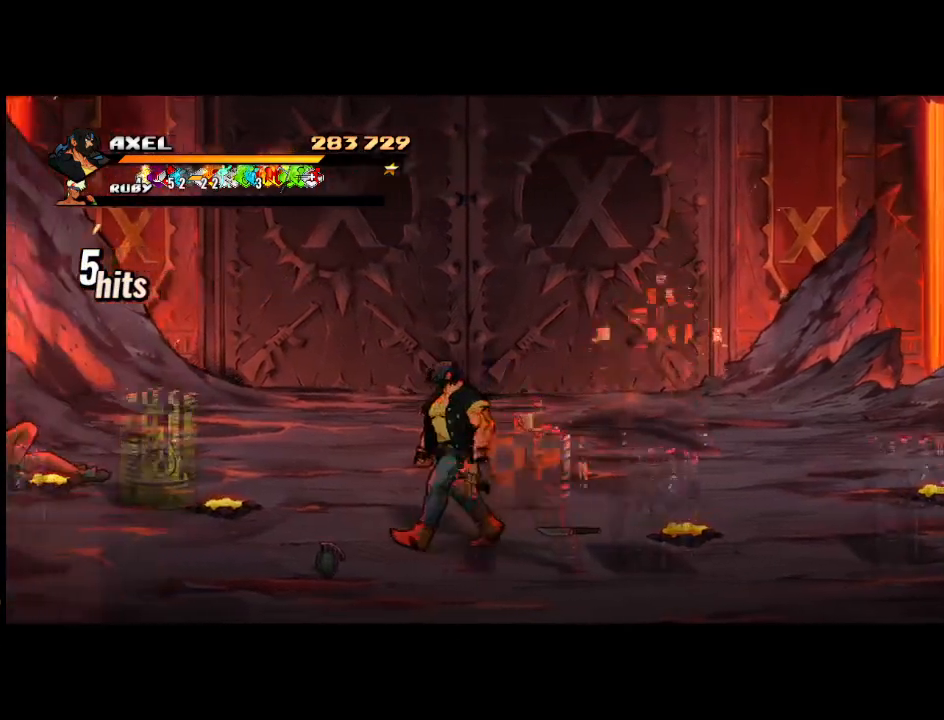
{"buttons": ["X"], "events": [[183, "DPAD_DOWN", "down"], [217, "DPAD_LEFT", "up"], [233, "DPAD_RIGHT", "down"], [267, "DPAD_DOWN", "up"], [367, "DPAD_RIGHT", "up"], [417, "X", "down"]]}